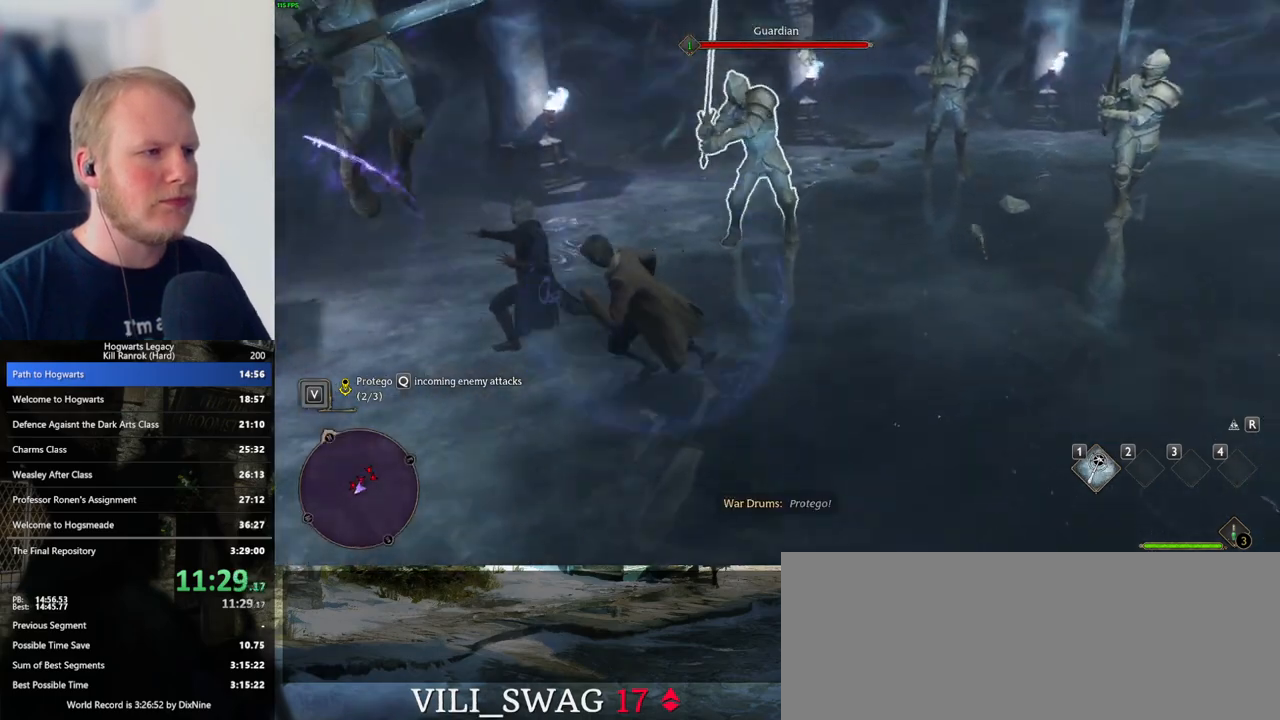
Gameplay with keyboard and mouse; each line is a JSON object with the keys and mouse buttons held at the frame after it. "events" lists presses ("down") and releases ("up") of ".", "/", "0", "1", "2", "3", "4", "5", "6", "7", "8", "9", "a", "alt_l", "alt_r", "b", "backslash", "backspace", "c", "caps_lock", "comma", "ctrl_l", "ctrl_r", "d", "e", "equals", "escape", "f", "f1", "f10", "f11", "f12", "f2", "f3", "f4", "f5", "f6", "f7", "f8", "f9", "g", "h", "i", "j", "k", "l", "lbracket", "m", "minus", "n", "o", "p", "q", "quote", "r", "rbracket", "return", "s", "semicolon", "shift_l", "shift_r", "space", "super_l", "super_r", "t", "tab", "tilde", "u", "v", "w", "x", "y", "z", "mouse_left", "mouse_wheel", "mouse_right", "mouse_mb4" and "mouse_mb5" between this image and that frame as [ms after this image, input, new state], when the widget could be followed in between. "mouse_left", "mouse_wheel", "mouse_right", "mouse_mb4", "mouse_mb5" = the "left", "wheel", "right", "mb4", "mb5" buttons of the "mouse" list. No other keys are recorded. "wheel" means that the mouse wheel is clicked or scrolled. Mouse movement is not recorded.
{"keys": ["a", "w"], "mouse": [], "events": [[183, "a", "up"], [383, "a", "down"], [417, "w", "down"]]}
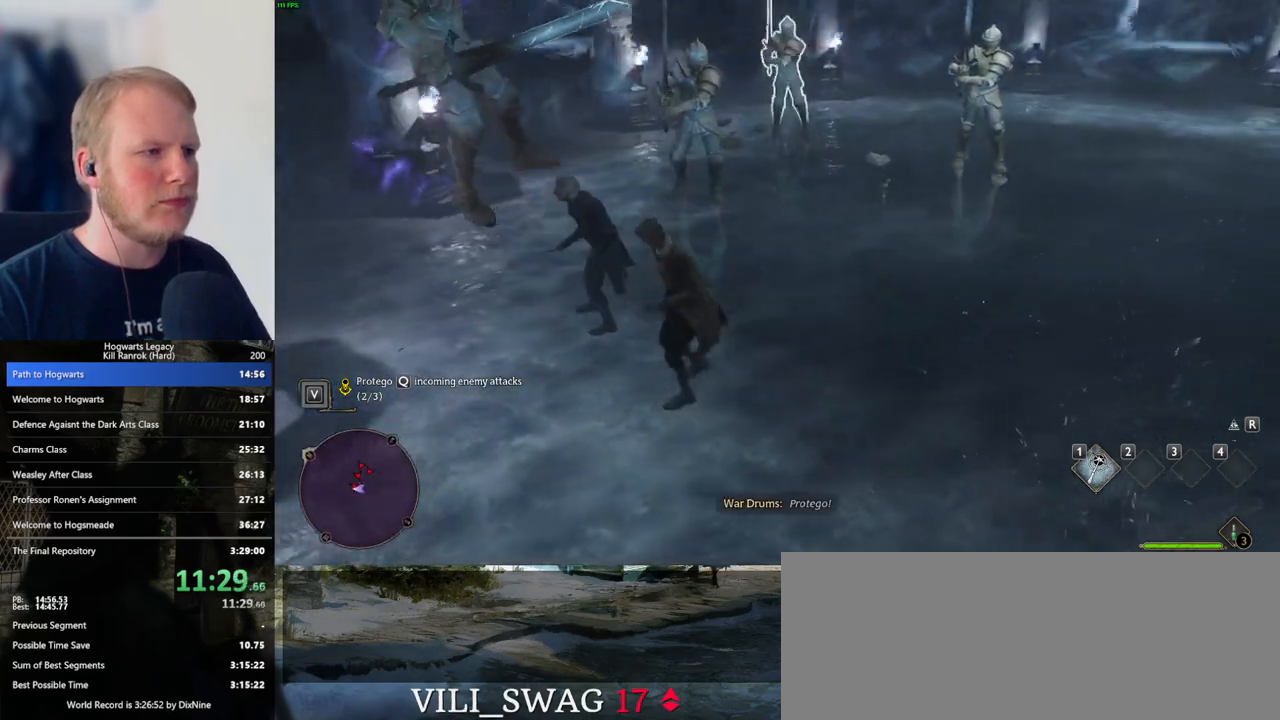
{"keys": [], "mouse": [], "events": [[250, "a", "up"], [250, "w", "up"]]}
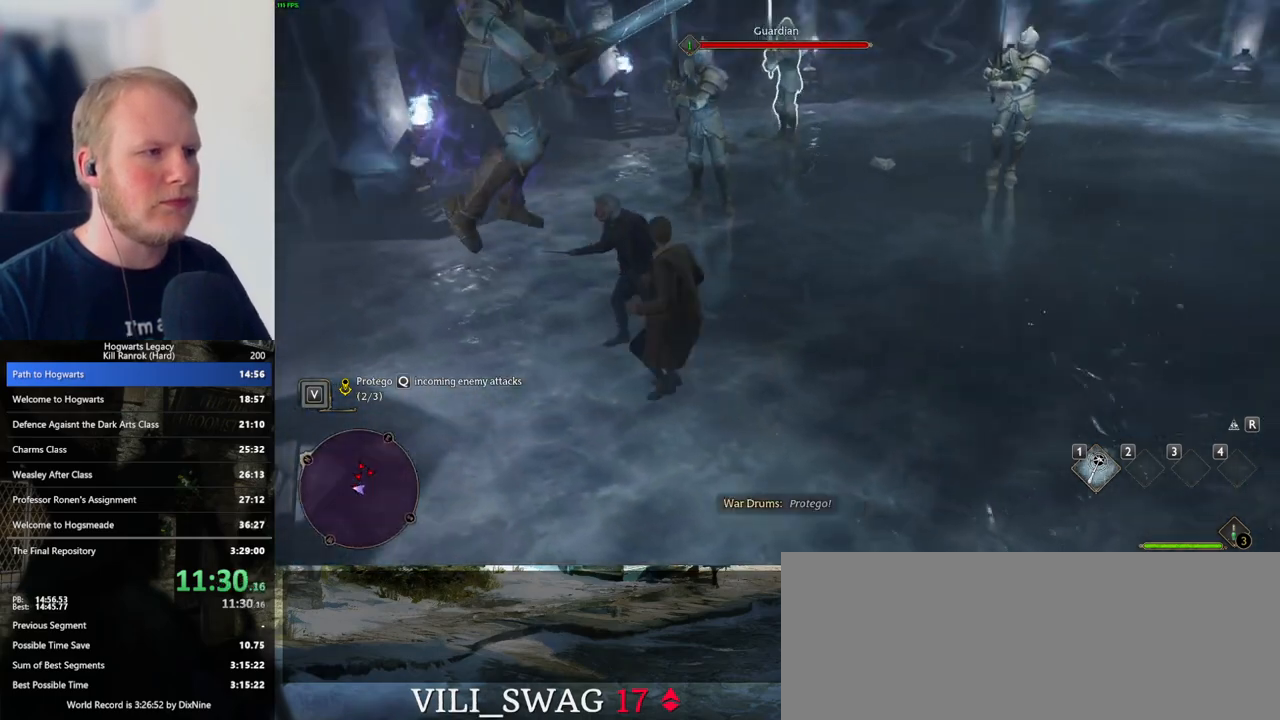
{"keys": ["d", "w"], "mouse": [], "events": [[133, "a", "down"], [200, "a", "up"], [300, "w", "down"], [350, "d", "down"]]}
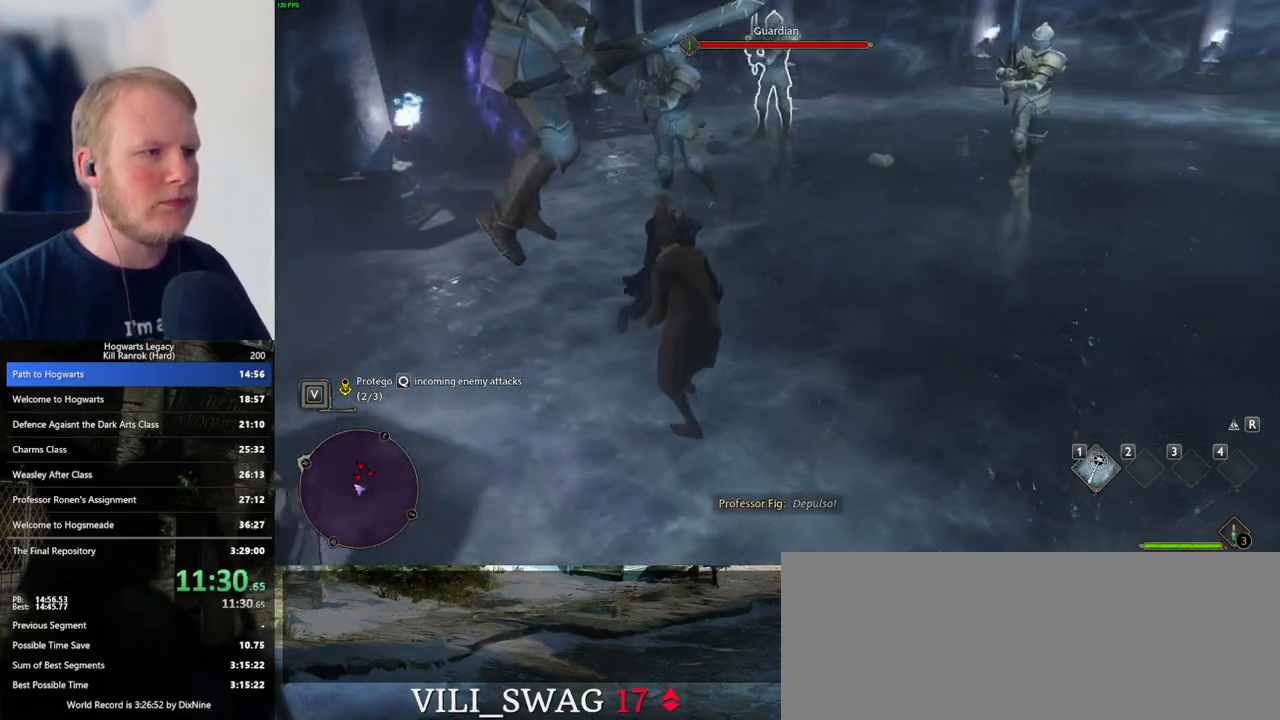
{"keys": ["w"], "mouse": [], "events": [[117, "d", "up"], [133, "w", "up"], [300, "w", "down"]]}
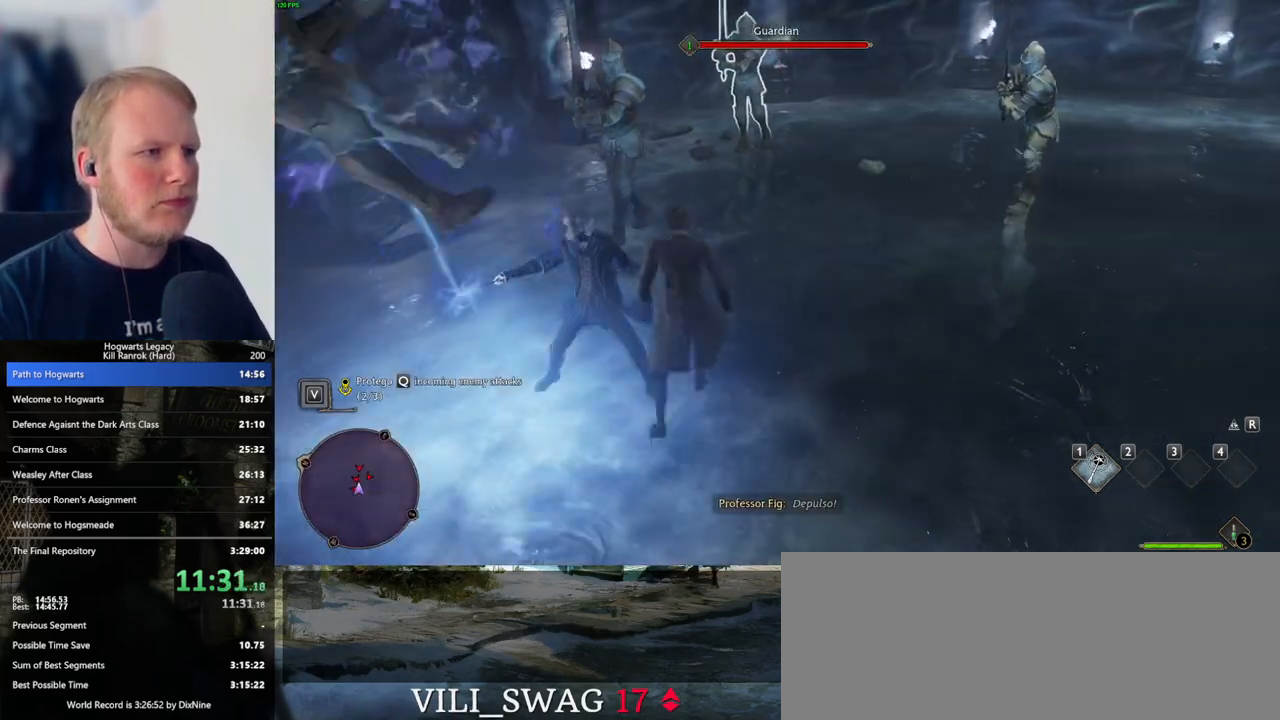
{"keys": ["d"], "mouse": [], "events": [[167, "w", "up"], [267, "d", "down"], [333, "w", "down"], [467, "w", "up"]]}
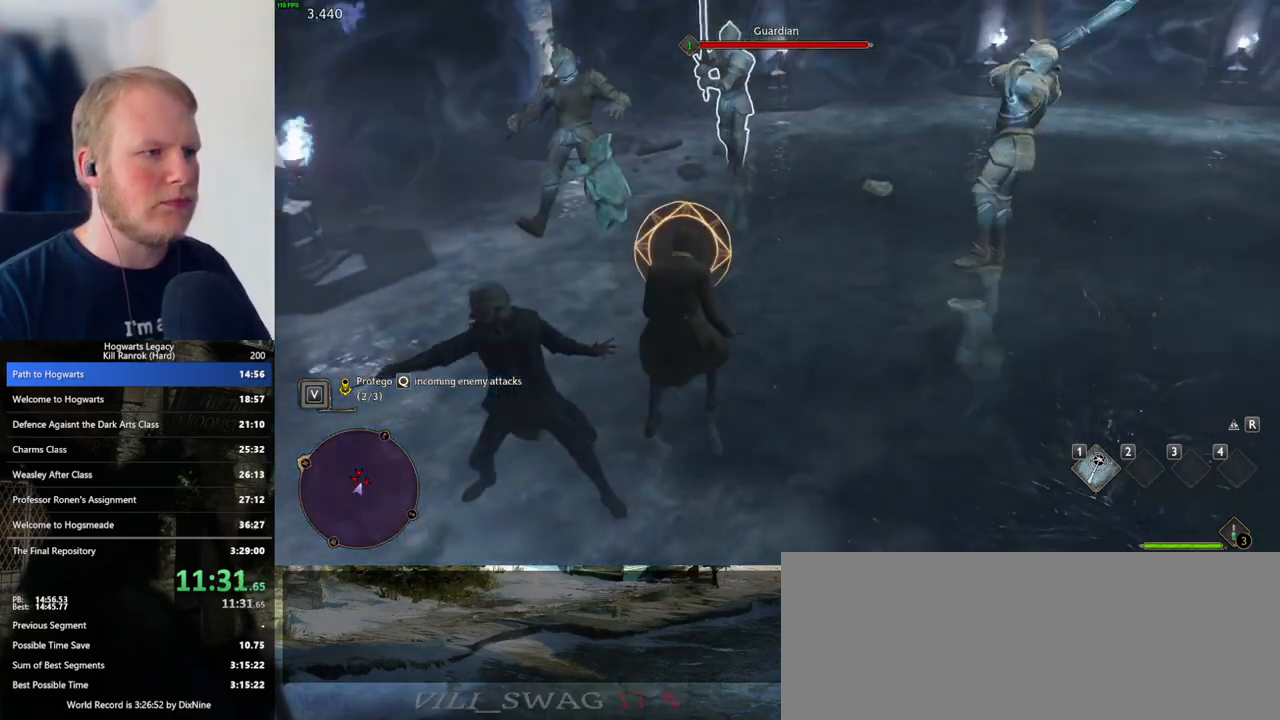
{"keys": [], "mouse": ["left"], "events": [[150, "q", "down"], [233, "d", "up"], [267, "q", "up"], [433, "mouse_left", "down"]]}
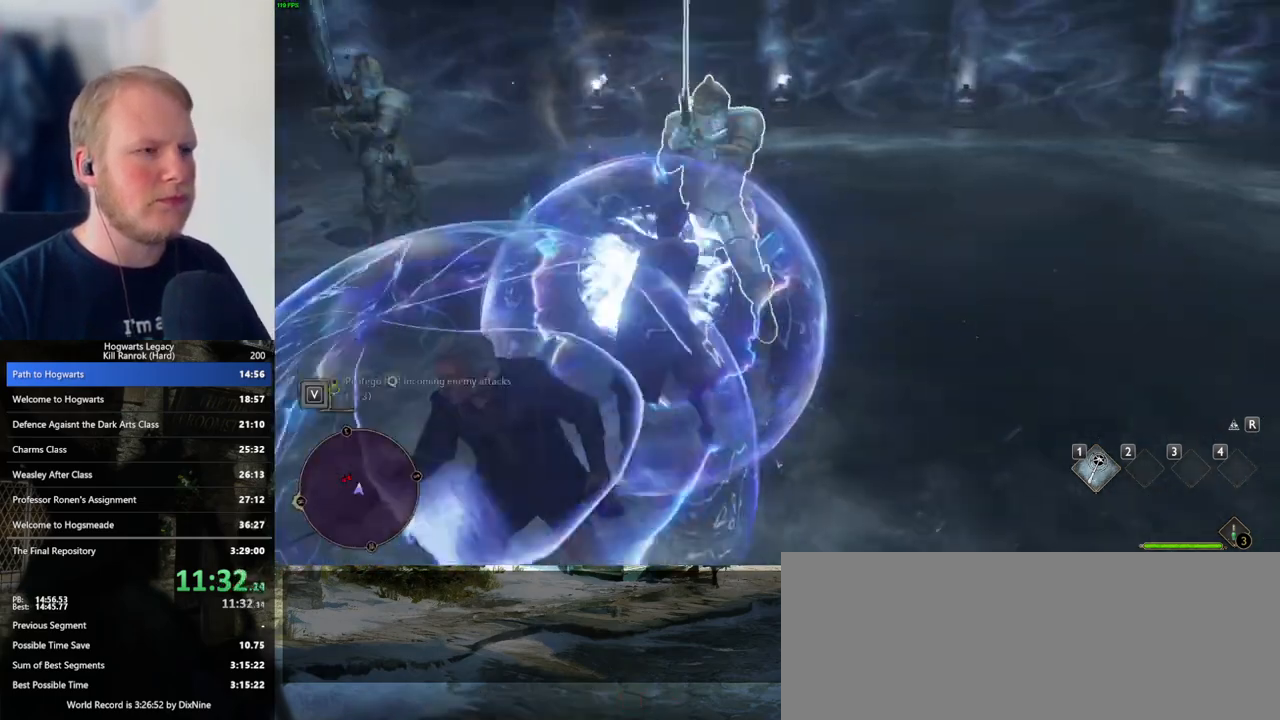
{"keys": [], "mouse": ["left"], "events": [[67, "mouse_left", "up"], [133, "mouse_left", "down"], [233, "mouse_left", "up"], [300, "mouse_left", "down"], [383, "mouse_left", "up"], [467, "mouse_left", "down"]]}
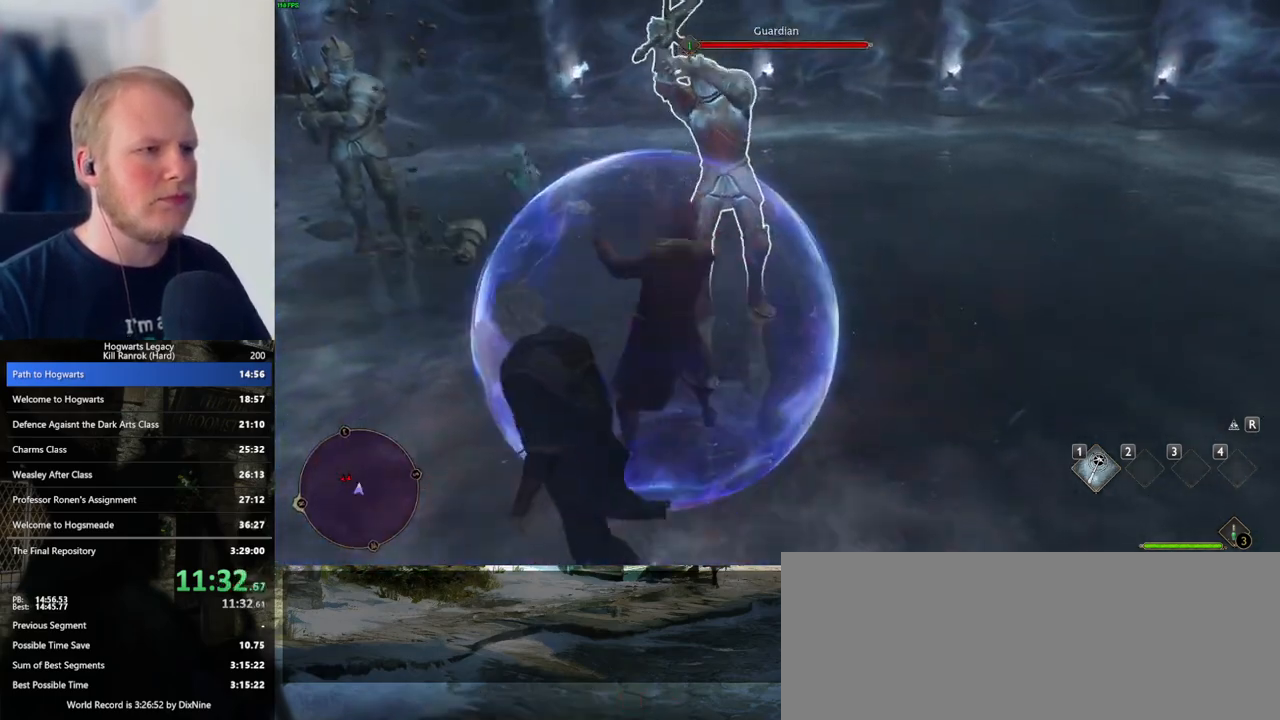
{"keys": [], "mouse": ["left"], "events": [[50, "mouse_left", "up"], [117, "mouse_left", "down"], [183, "mouse_left", "up"], [283, "mouse_left", "down"], [367, "mouse_left", "up"], [433, "mouse_left", "down"]]}
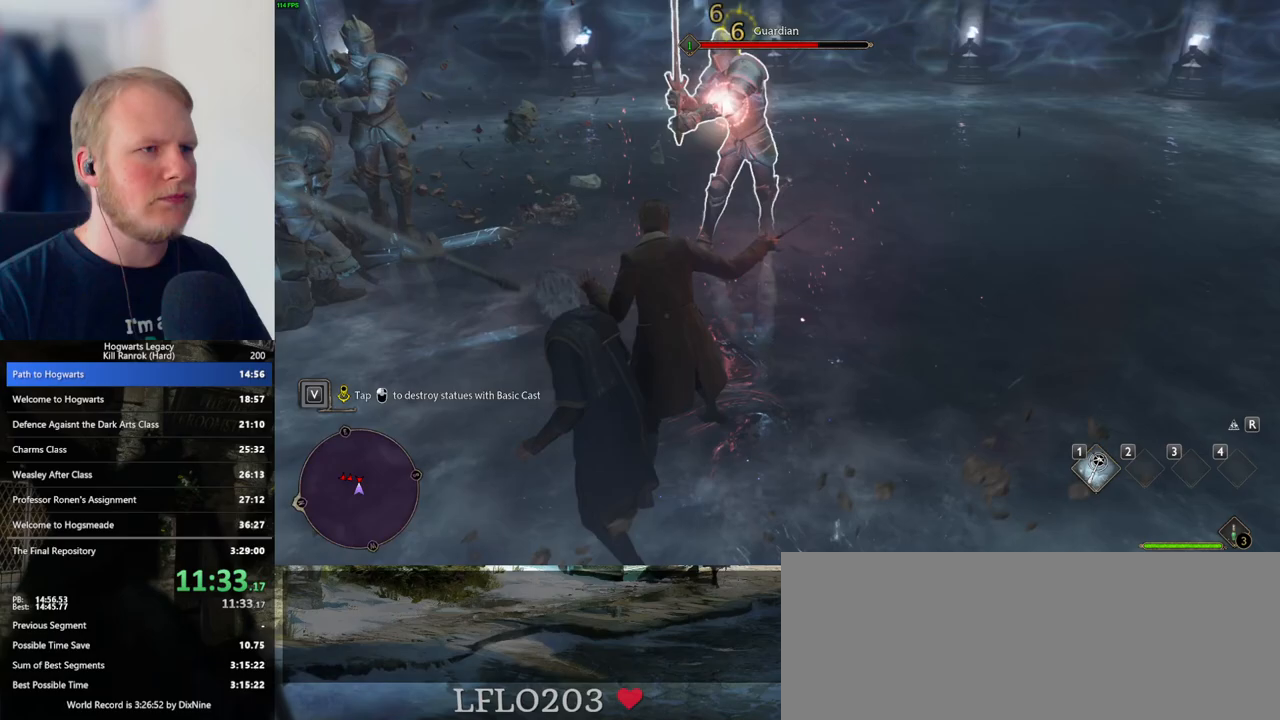
{"keys": [], "mouse": [], "events": [[17, "mouse_left", "up"], [83, "mouse_left", "down"], [183, "mouse_left", "up"], [233, "mouse_left", "down"], [333, "mouse_left", "up"], [417, "mouse_left", "down"], [500, "mouse_left", "up"]]}
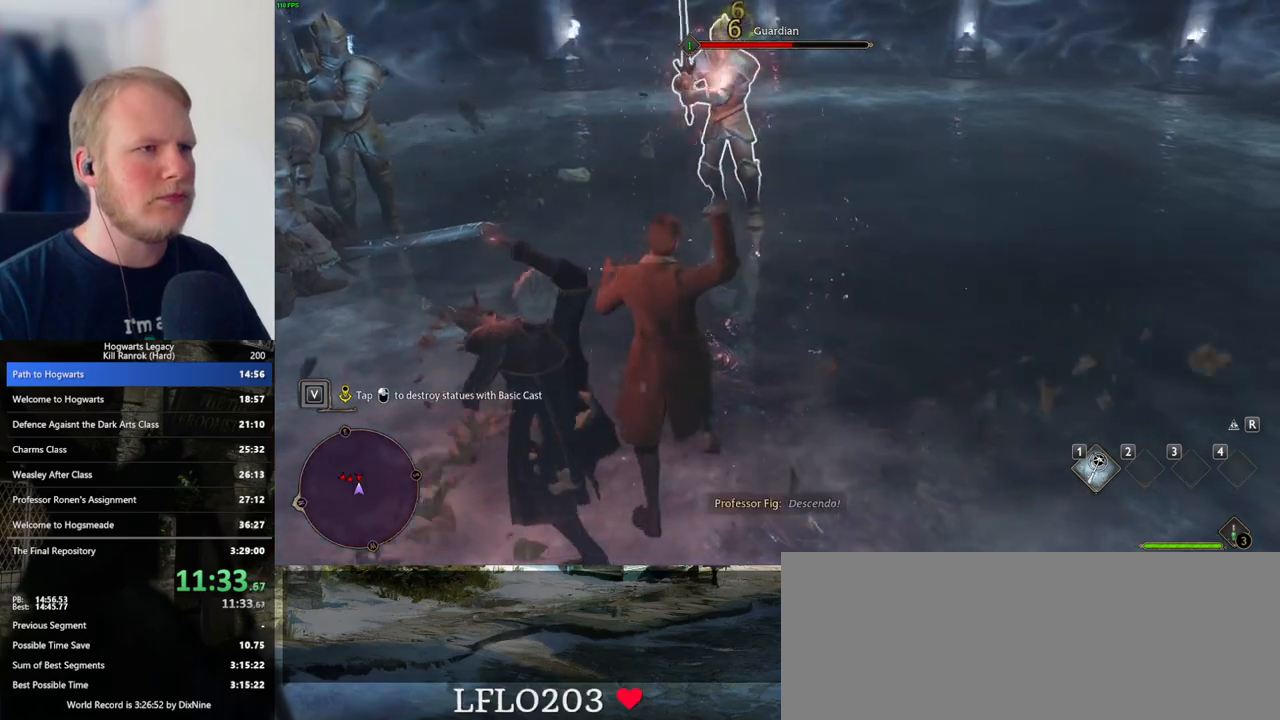
{"keys": [], "mouse": ["left"], "events": [[67, "mouse_left", "down"], [167, "mouse_left", "up"], [233, "mouse_left", "down"], [333, "mouse_left", "up"], [417, "mouse_left", "down"]]}
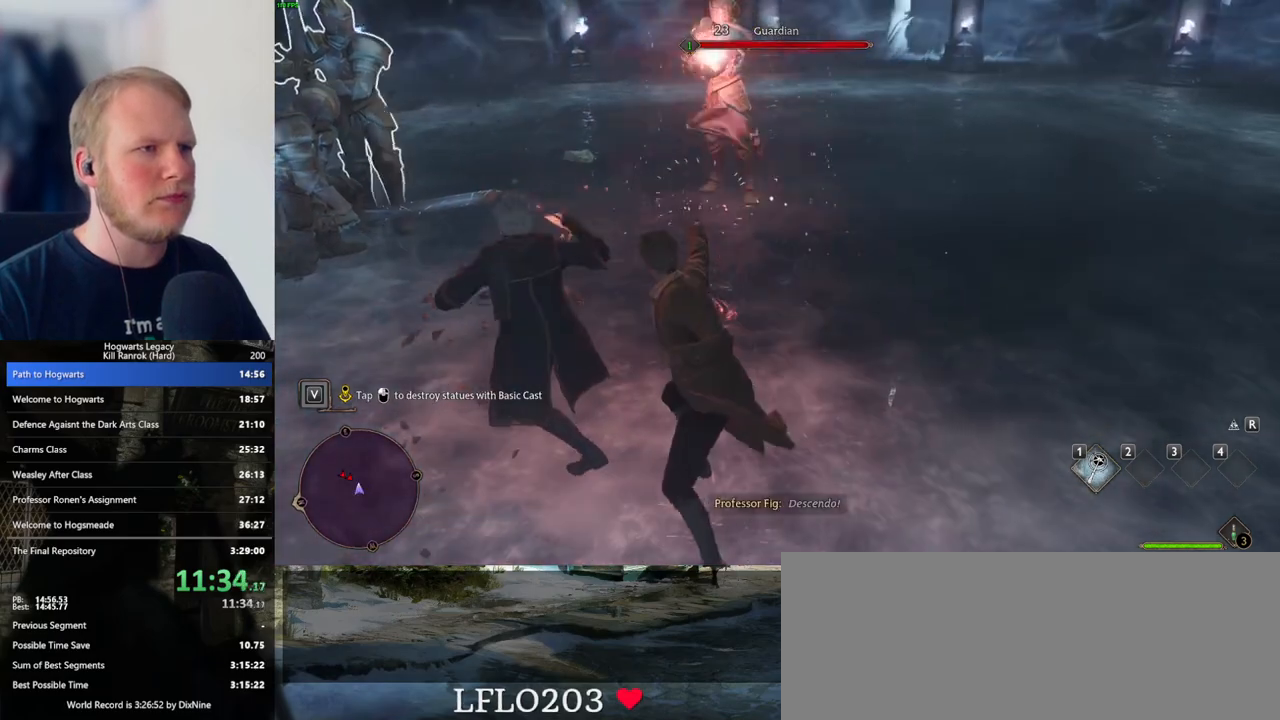
{"keys": [], "mouse": [], "events": [[17, "mouse_left", "up"], [183, "mouse_left", "down"], [300, "mouse_left", "up"], [383, "mouse_left", "down"], [483, "mouse_left", "up"]]}
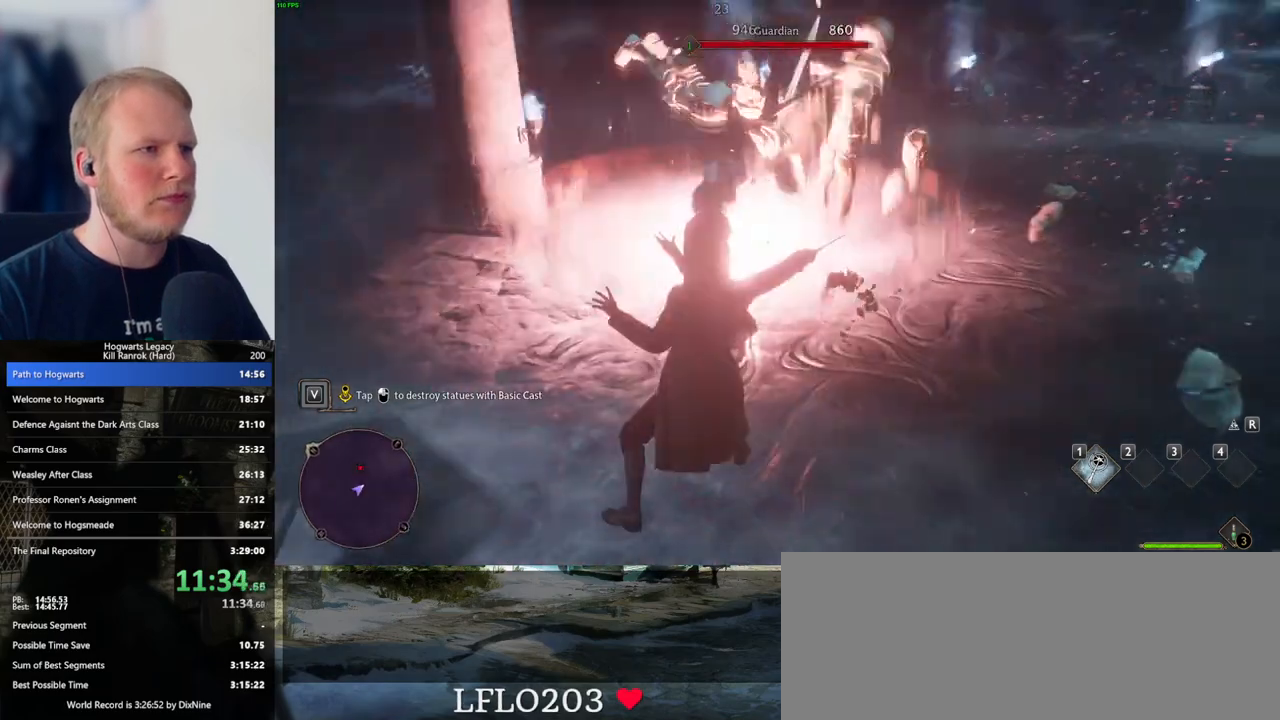
{"keys": [], "mouse": [], "events": [[67, "mouse_left", "down"], [167, "mouse_left", "up"], [233, "mouse_left", "down"], [333, "mouse_left", "up"], [417, "mouse_left", "down"], [483, "mouse_left", "up"]]}
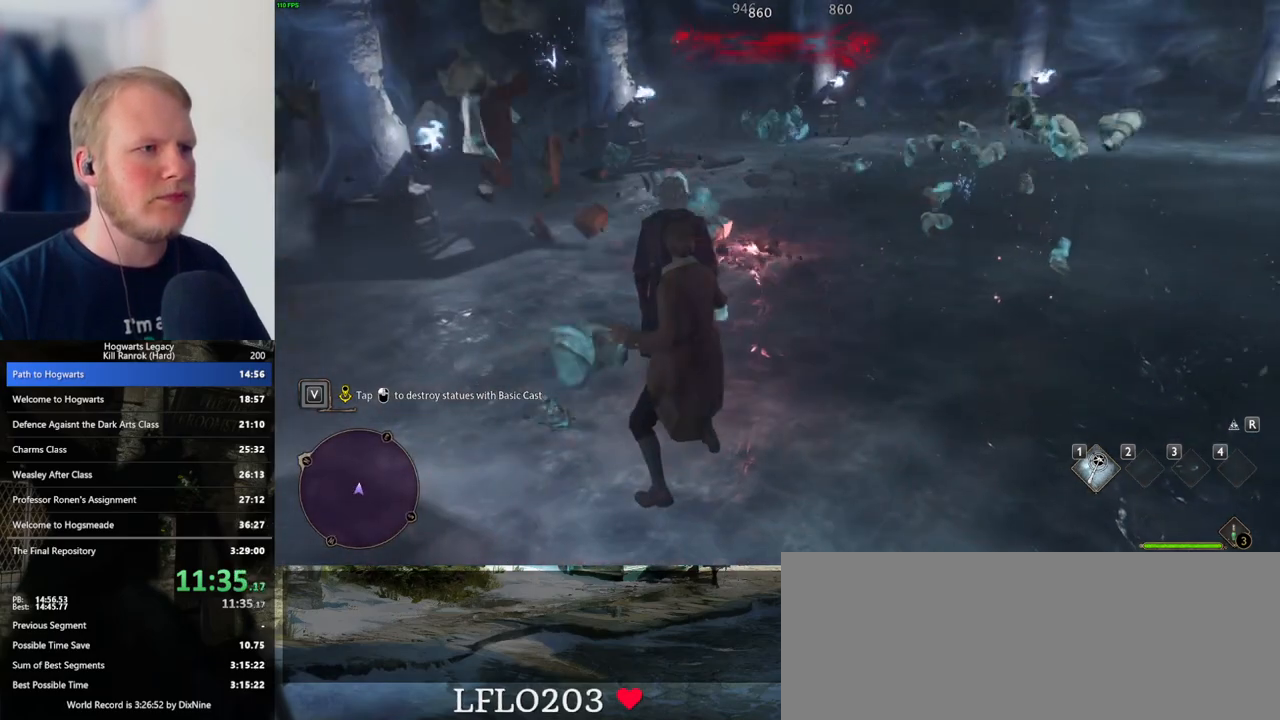
{"keys": [], "mouse": [], "events": []}
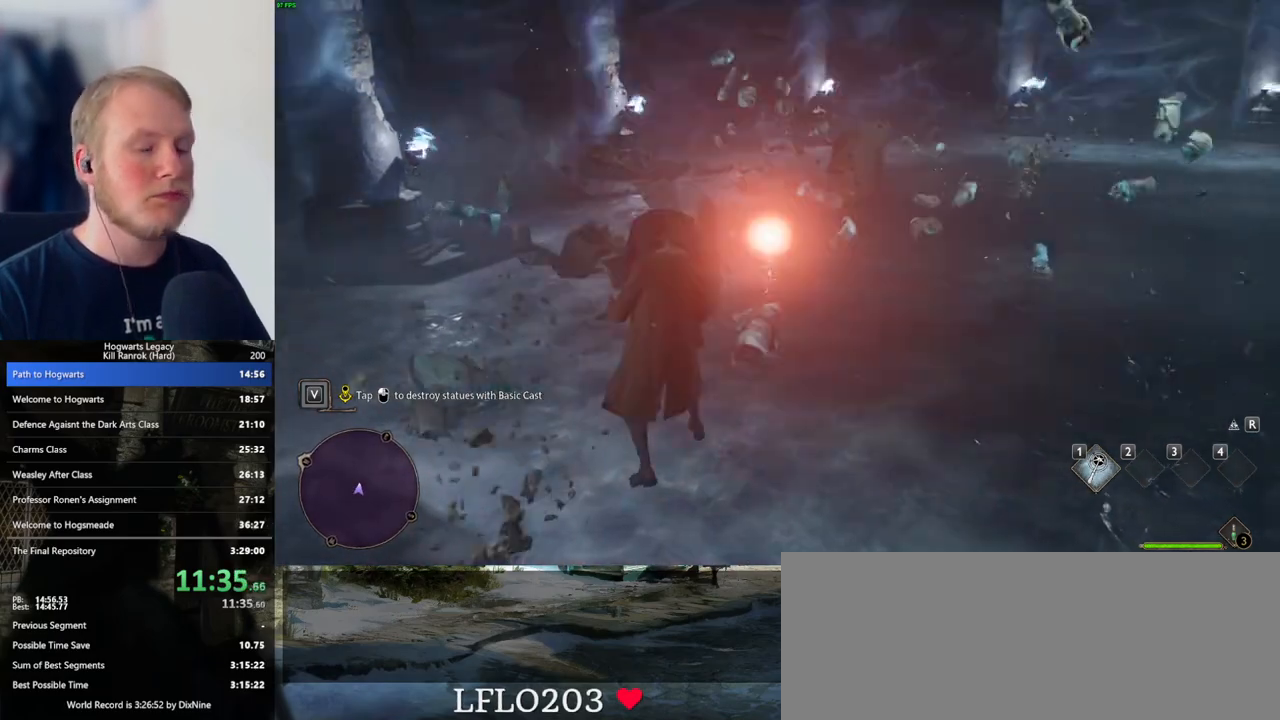
{"keys": [], "mouse": [], "events": []}
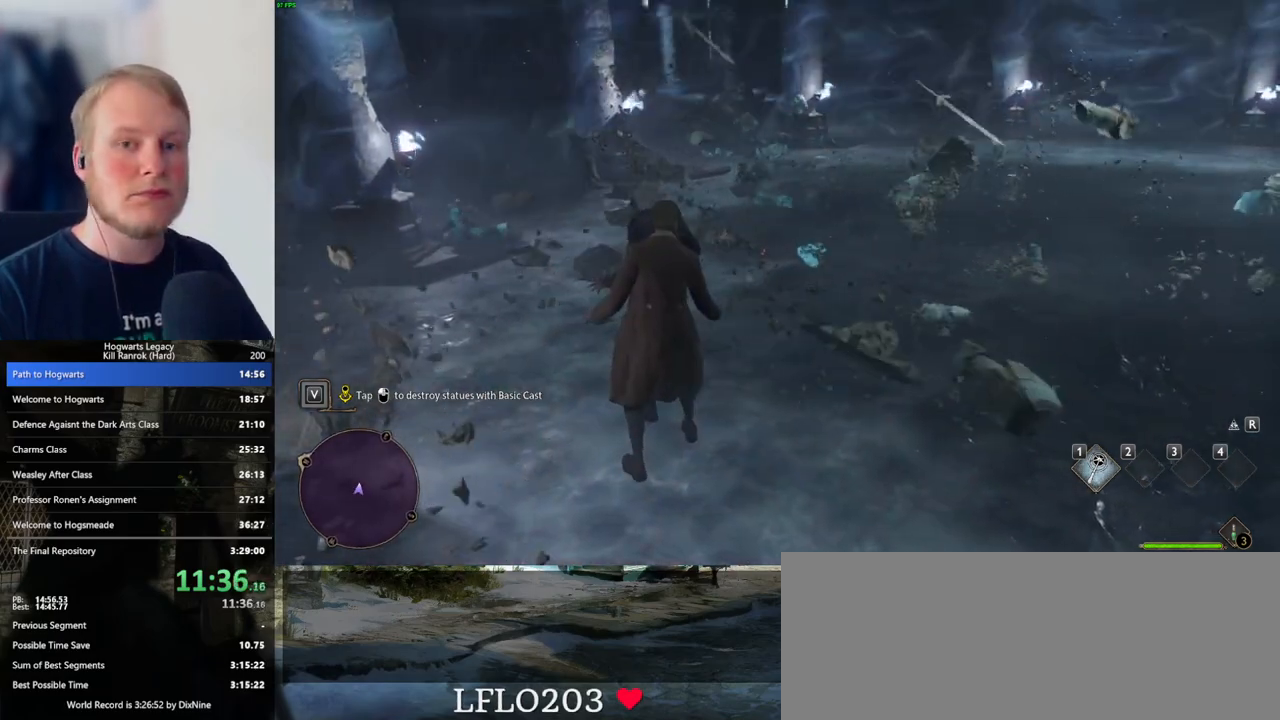
{"keys": [], "mouse": [], "events": []}
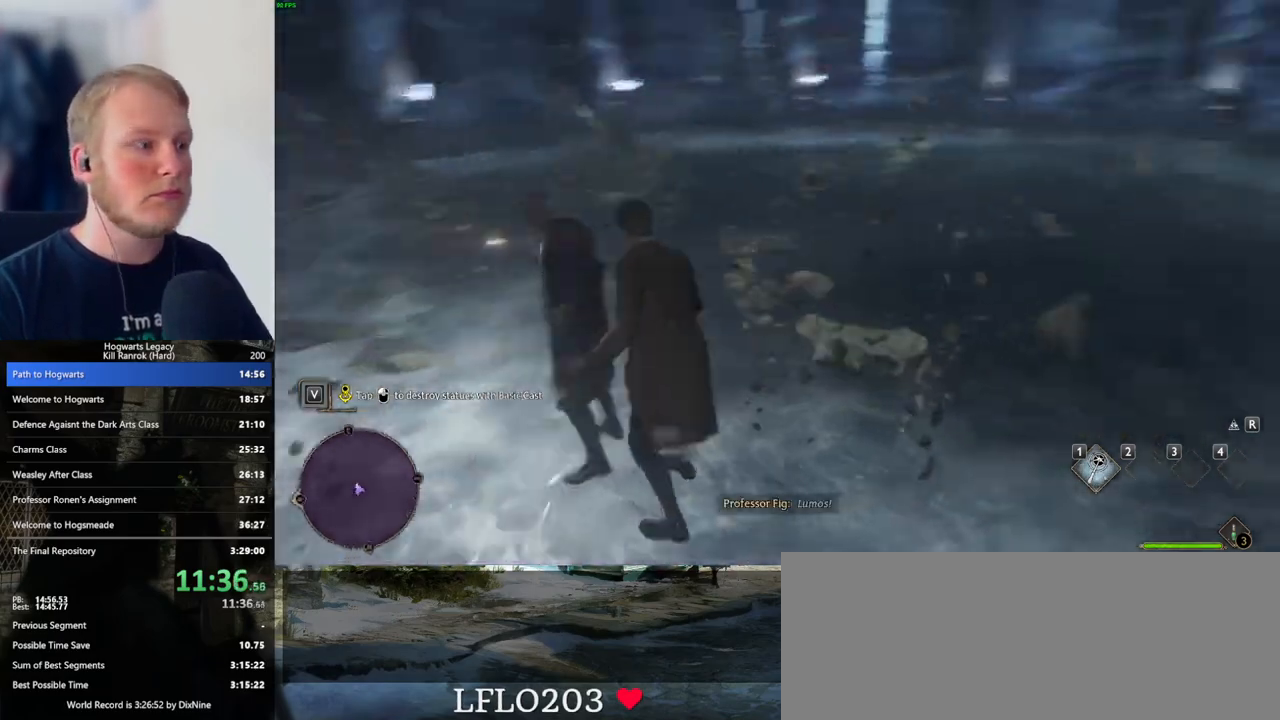
{"keys": [], "mouse": [], "events": [[67, "1", "down"], [167, "1", "up"]]}
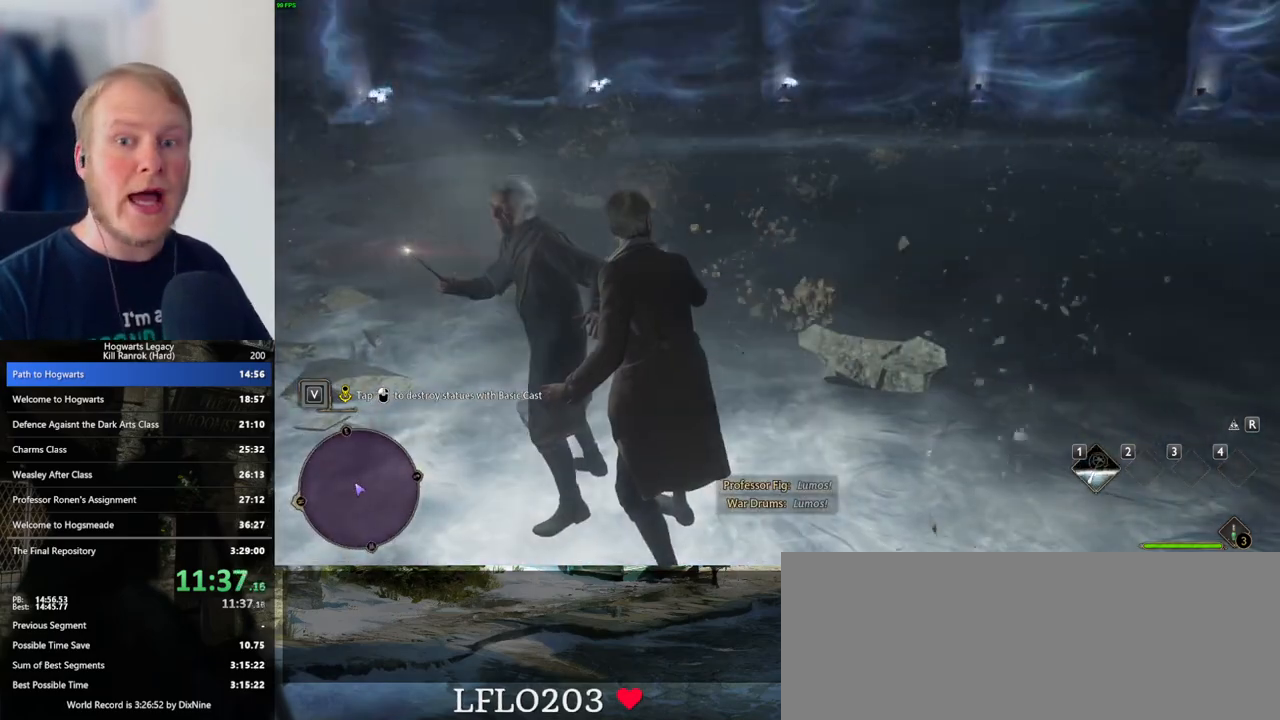
{"keys": [], "mouse": [], "events": []}
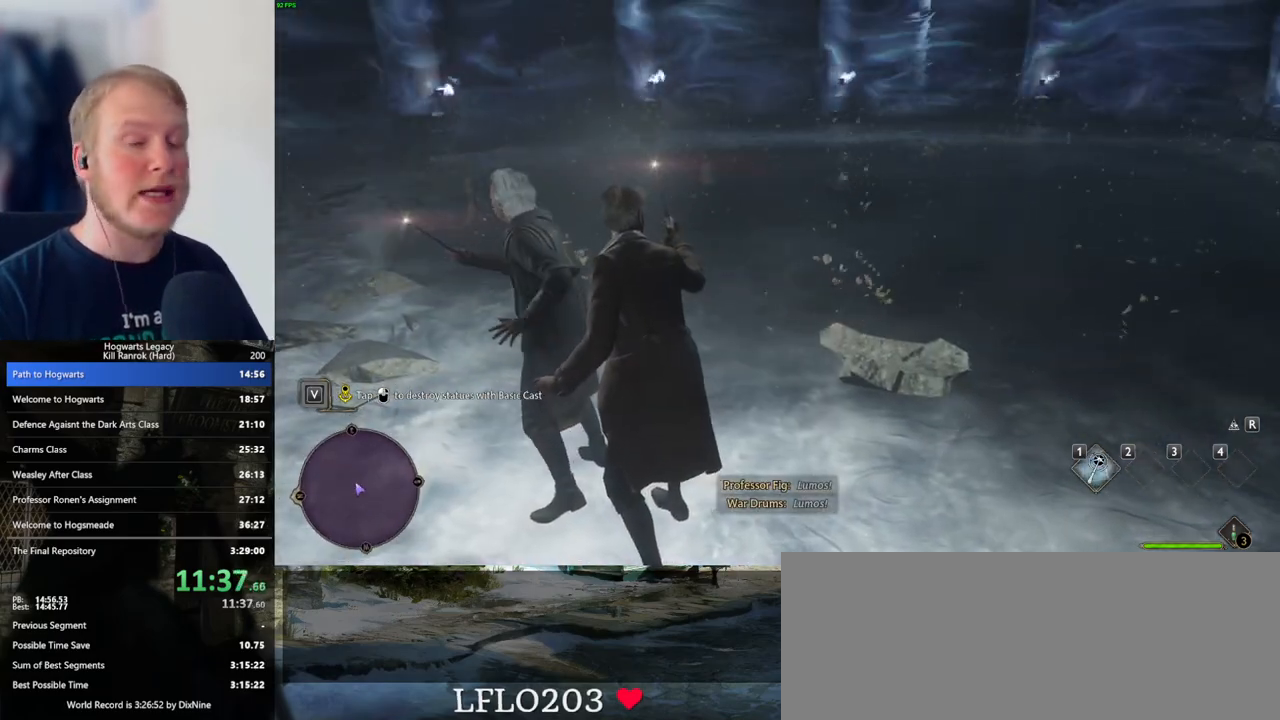
{"keys": [], "mouse": [], "events": []}
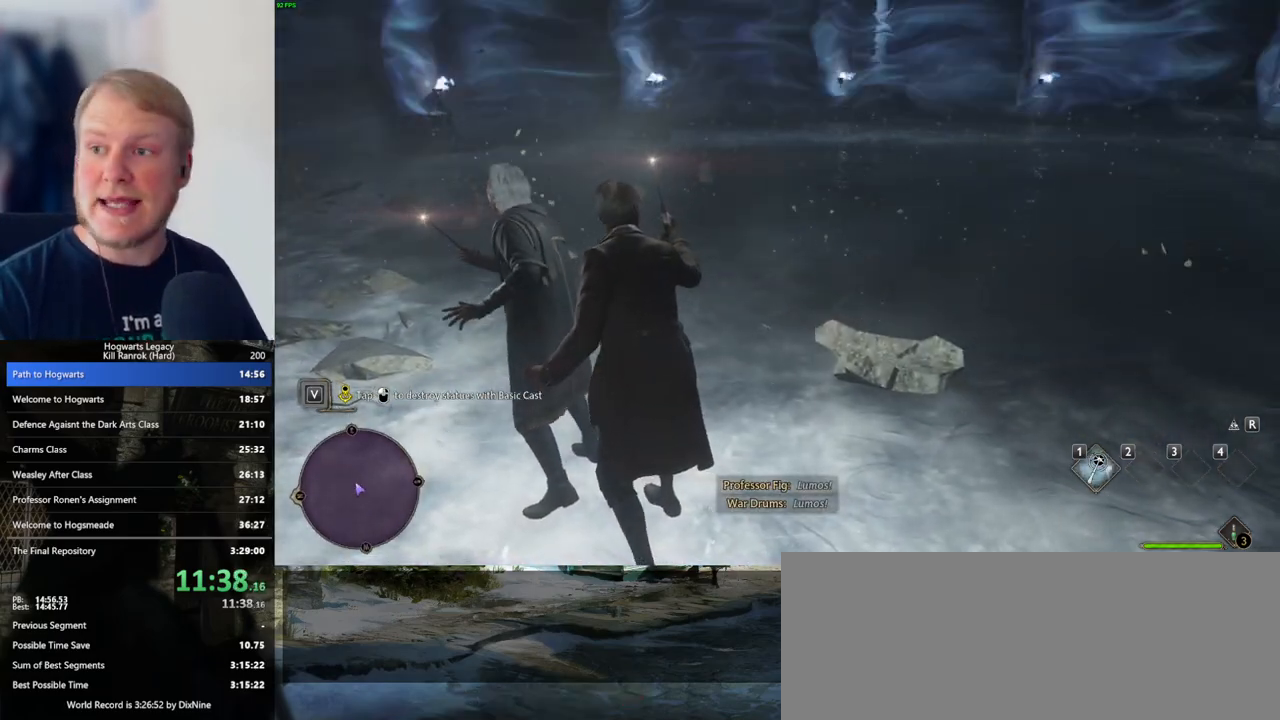
{"keys": [], "mouse": [], "events": []}
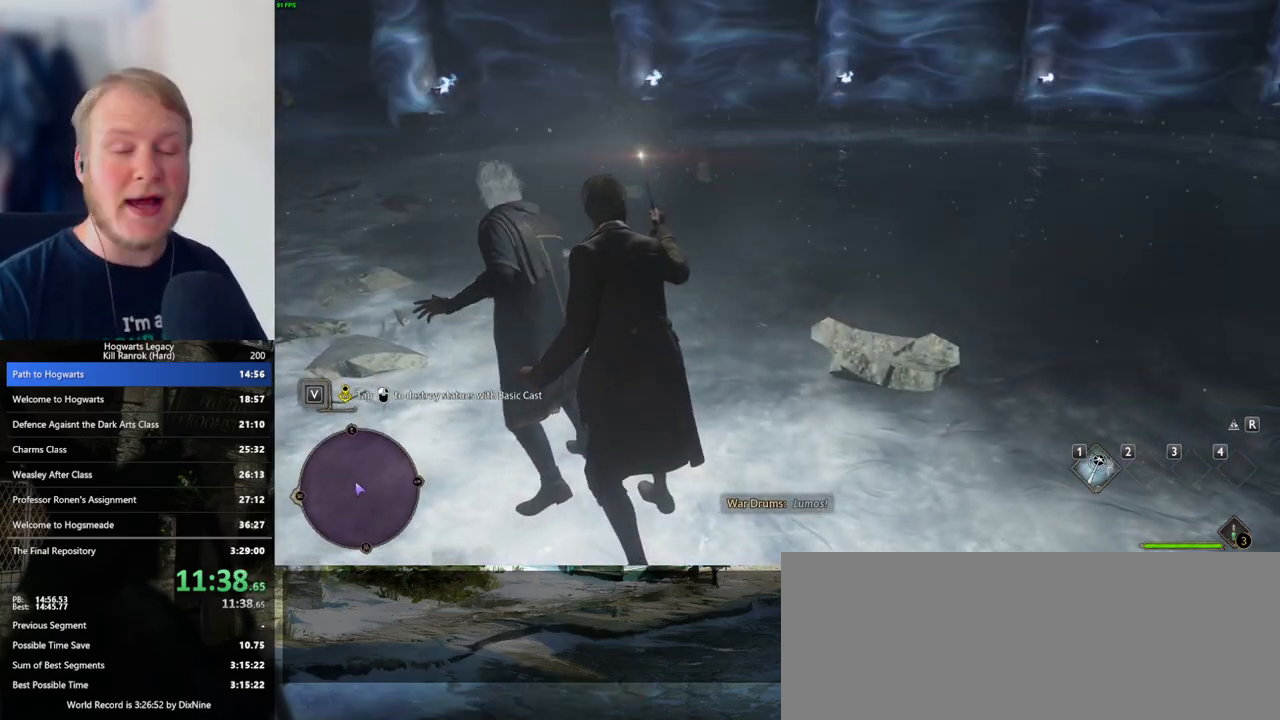
{"keys": [], "mouse": [], "events": []}
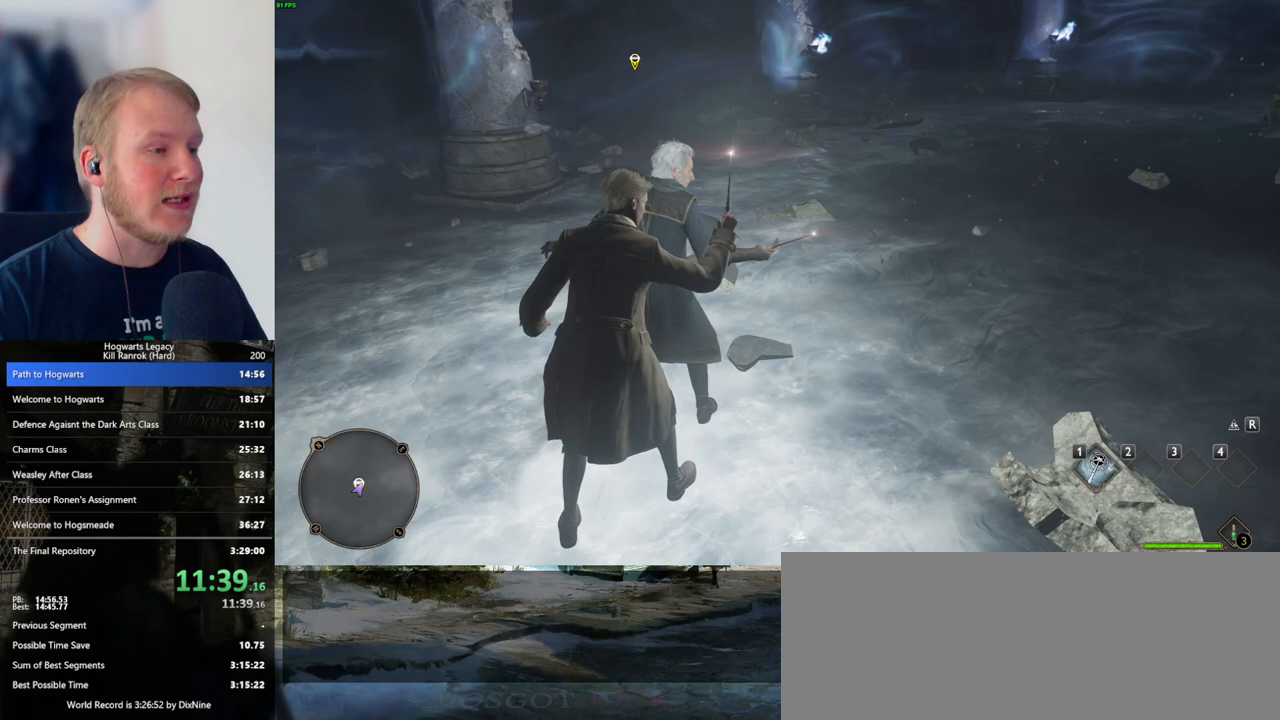
{"keys": [], "mouse": [], "events": []}
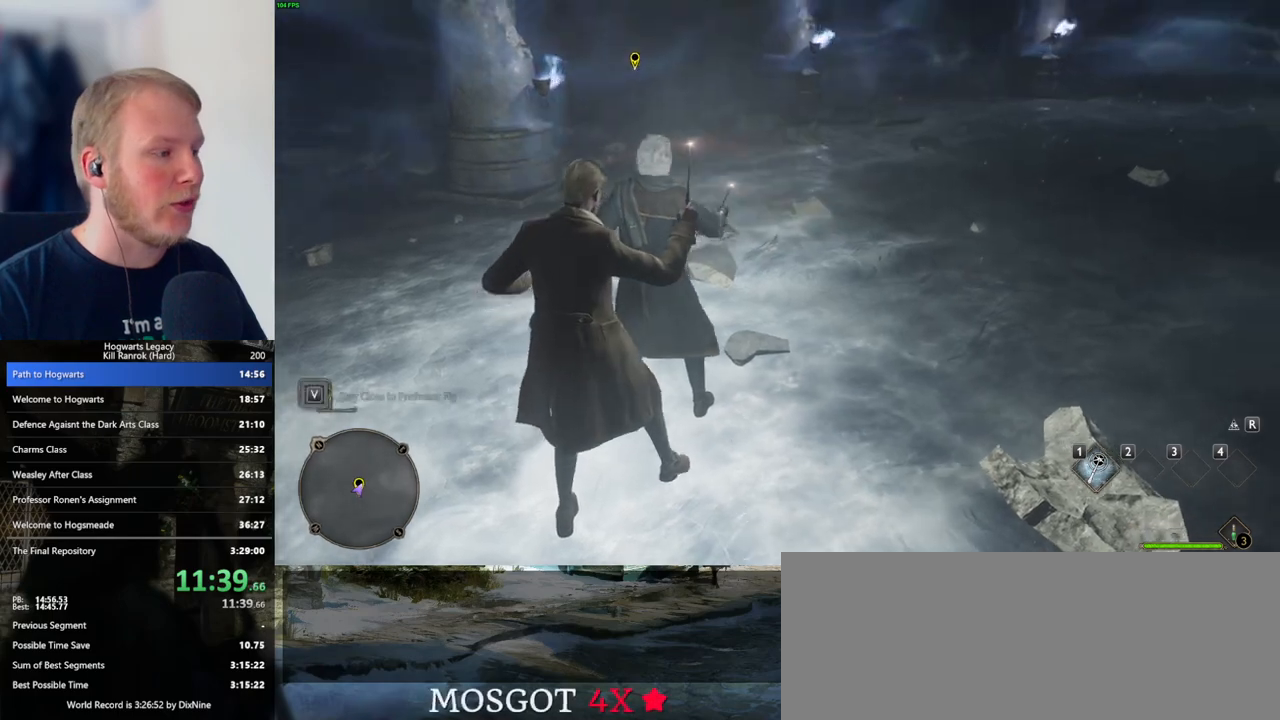
{"keys": [], "mouse": [], "events": []}
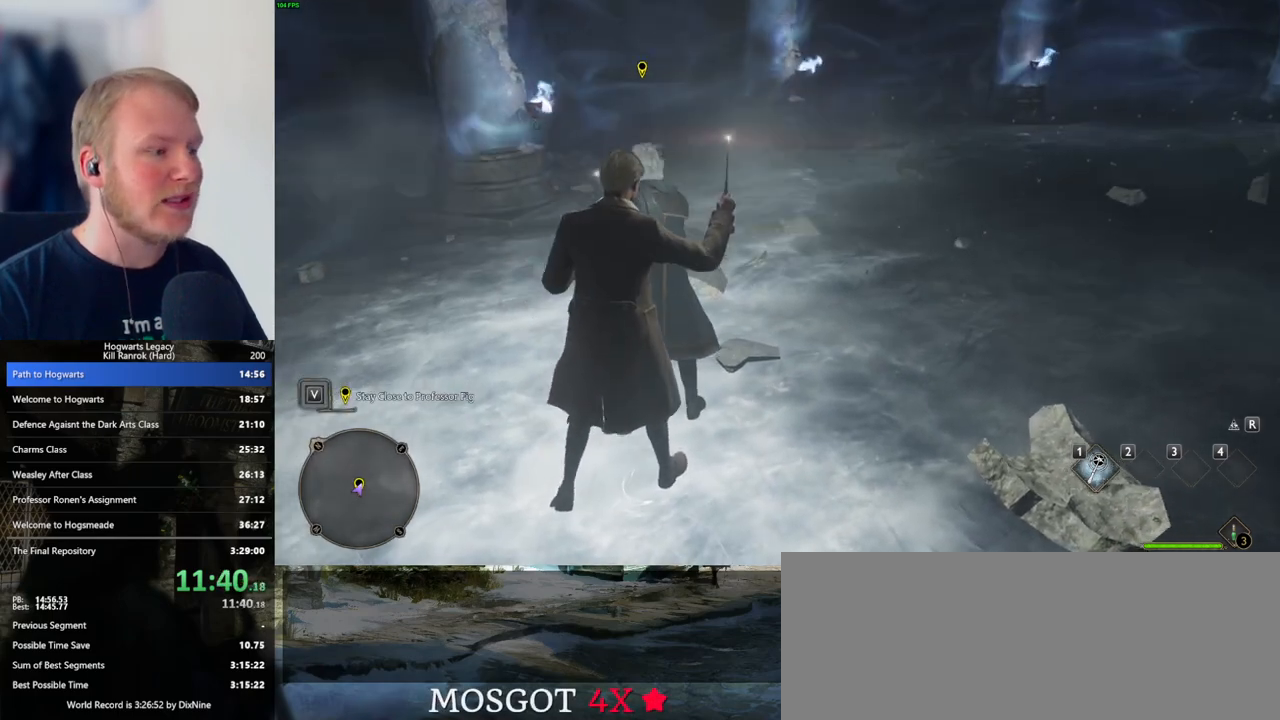
{"keys": [], "mouse": [], "events": []}
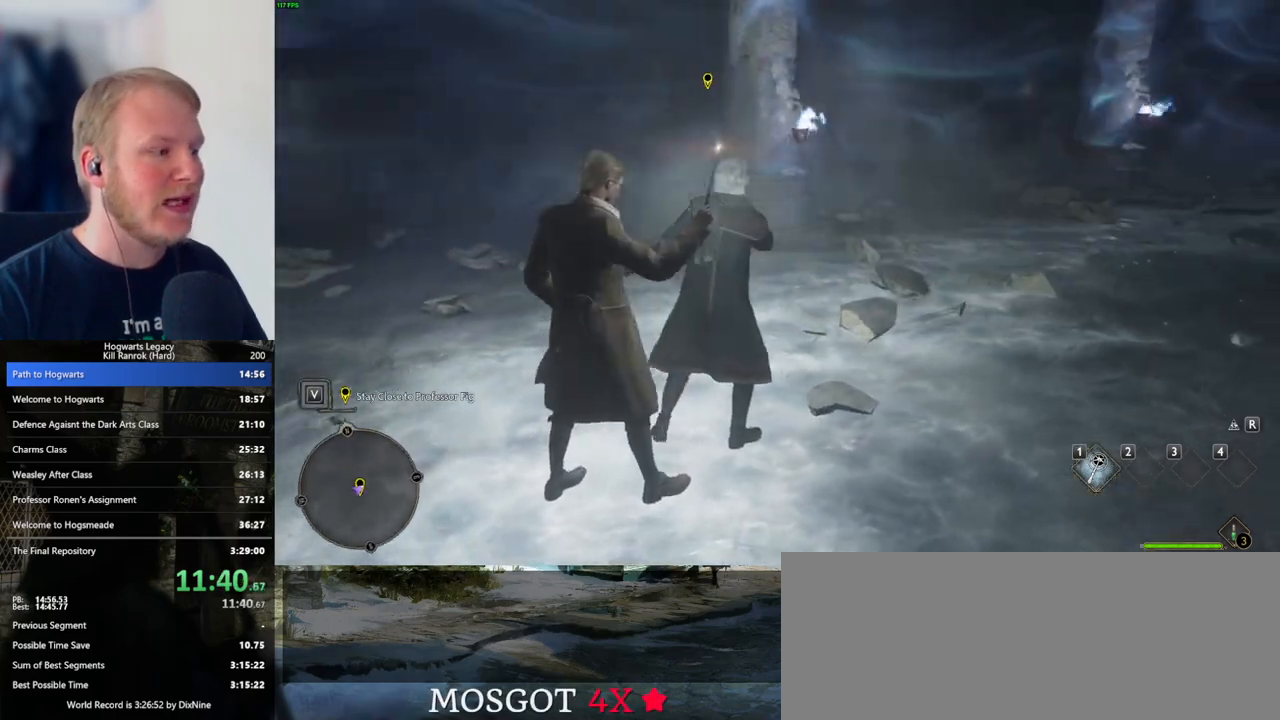
{"keys": ["d"], "mouse": [], "events": [[100, "d", "down"], [400, "w", "down"], [467, "w", "up"]]}
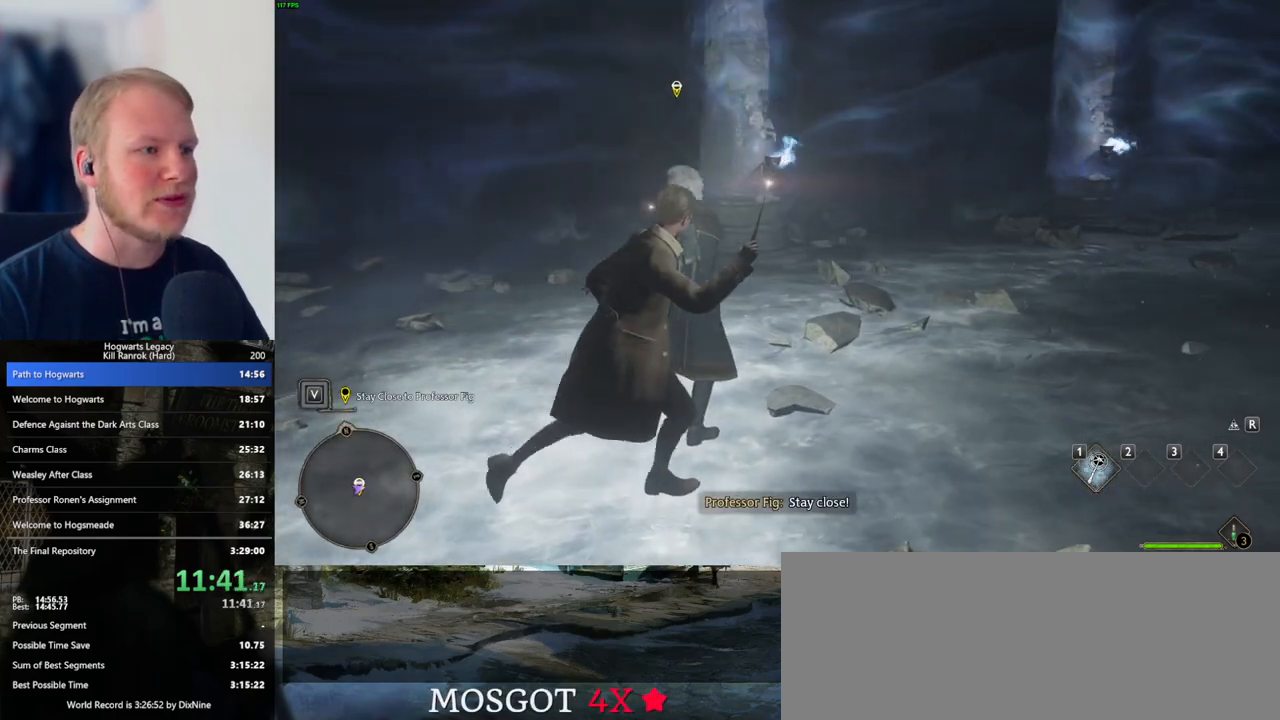
{"keys": [], "mouse": [], "events": [[33, "d", "up"], [300, "r", "down"], [417, "r", "up"]]}